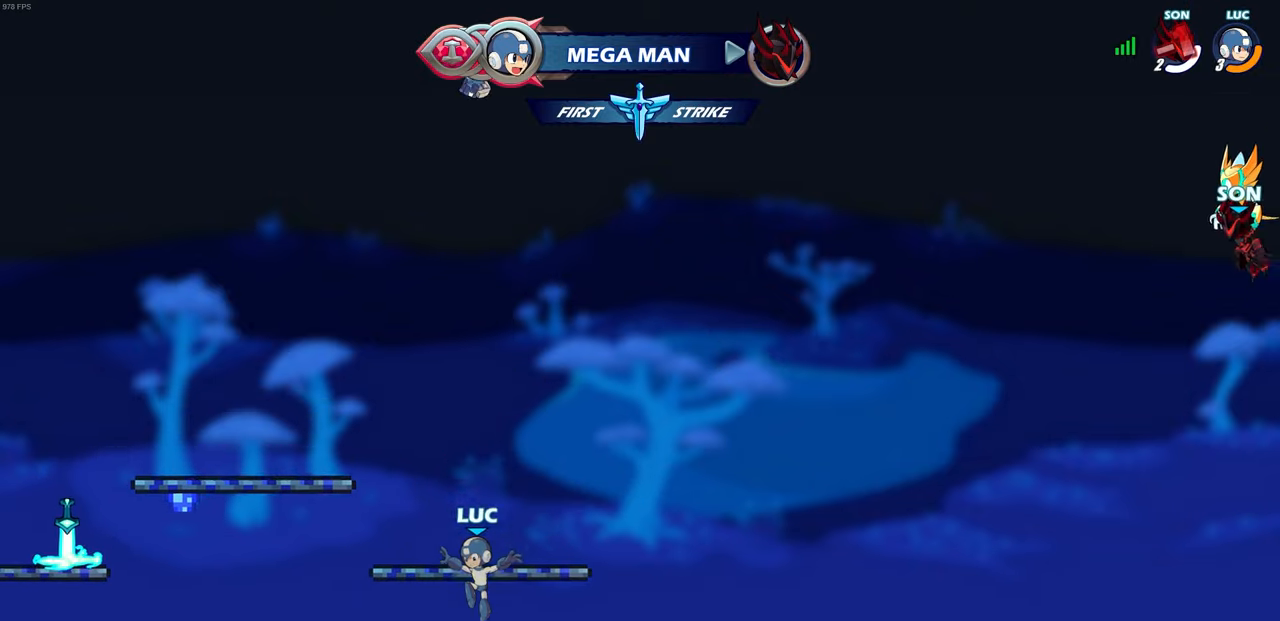
Gameplay with a controller (PlayStation layout); each line is a JSON object with the inputs held at the frame after it. "events" lists button and stick changes between this image and that frame as [ms after this image, input, new state], when the widget could be followed in between.
{"buttons": ["CROSS"], "left_stick": "left", "right_stick": "center", "events": [[100, "left_stick", "left"], [117, "R1", "down"], [233, "R1", "up"], [417, "CROSS", "down"]]}
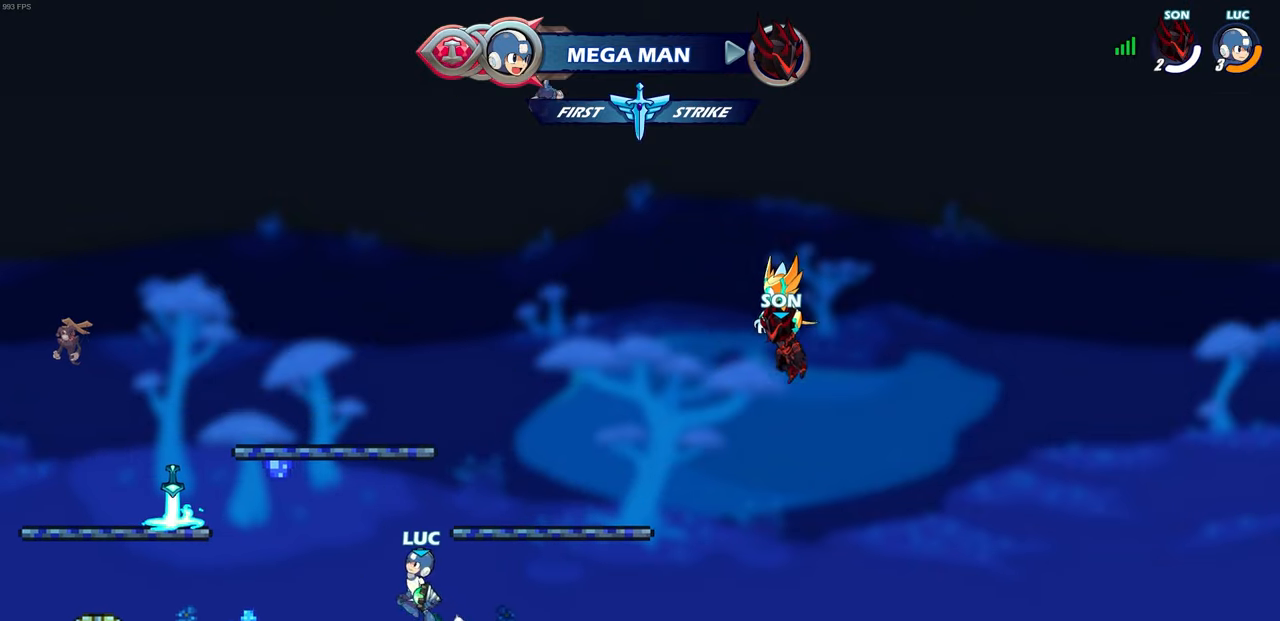
{"buttons": [], "left_stick": "up-left", "right_stick": "center", "events": [[100, "CROSS", "up"], [217, "CROSS", "down"], [400, "CROSS", "up"], [483, "left_stick", "up-left"]]}
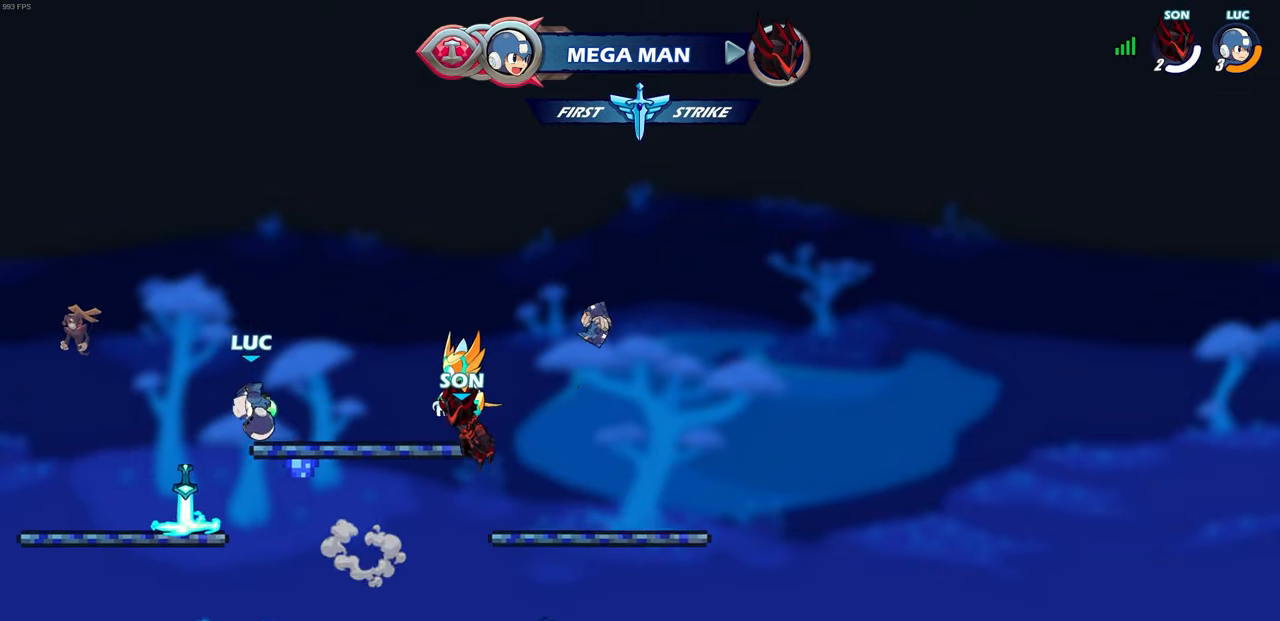
{"buttons": ["CIRCLE"], "left_stick": "up", "right_stick": "center", "events": [[17, "left_stick", "center"], [83, "CROSS", "down"], [183, "left_stick", "right"], [233, "CIRCLE", "down"], [233, "CROSS", "up"], [383, "left_stick", "up"]]}
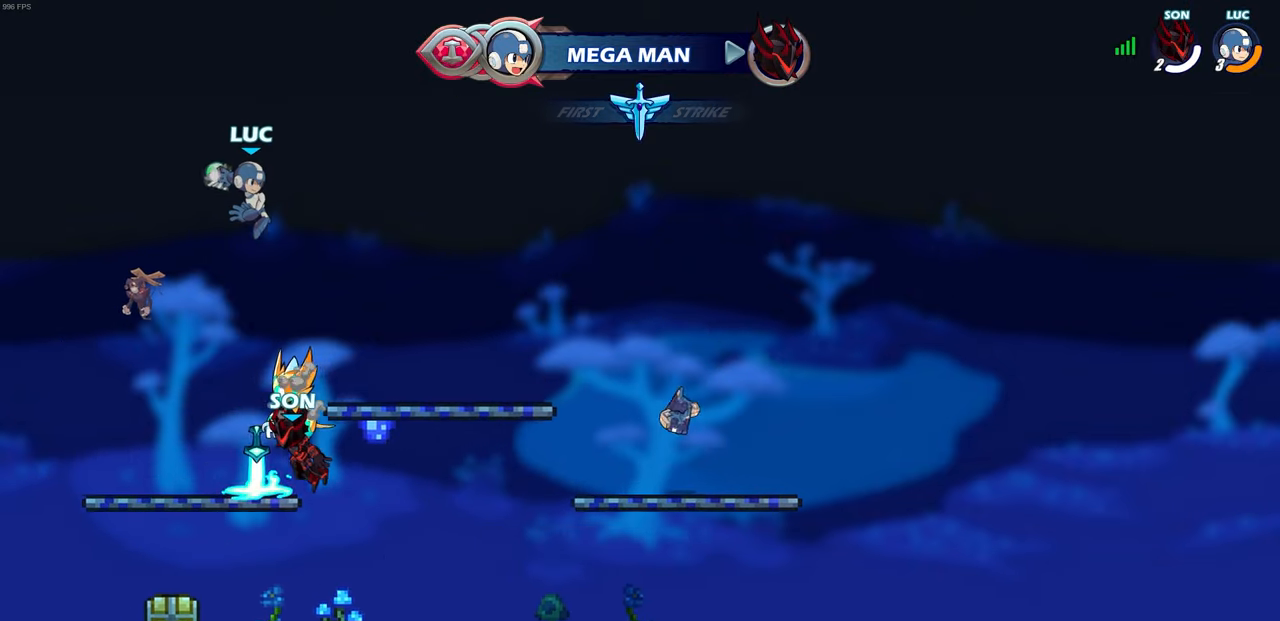
{"buttons": [], "left_stick": "center", "right_stick": "center", "events": [[217, "CIRCLE", "up"], [333, "left_stick", "center"]]}
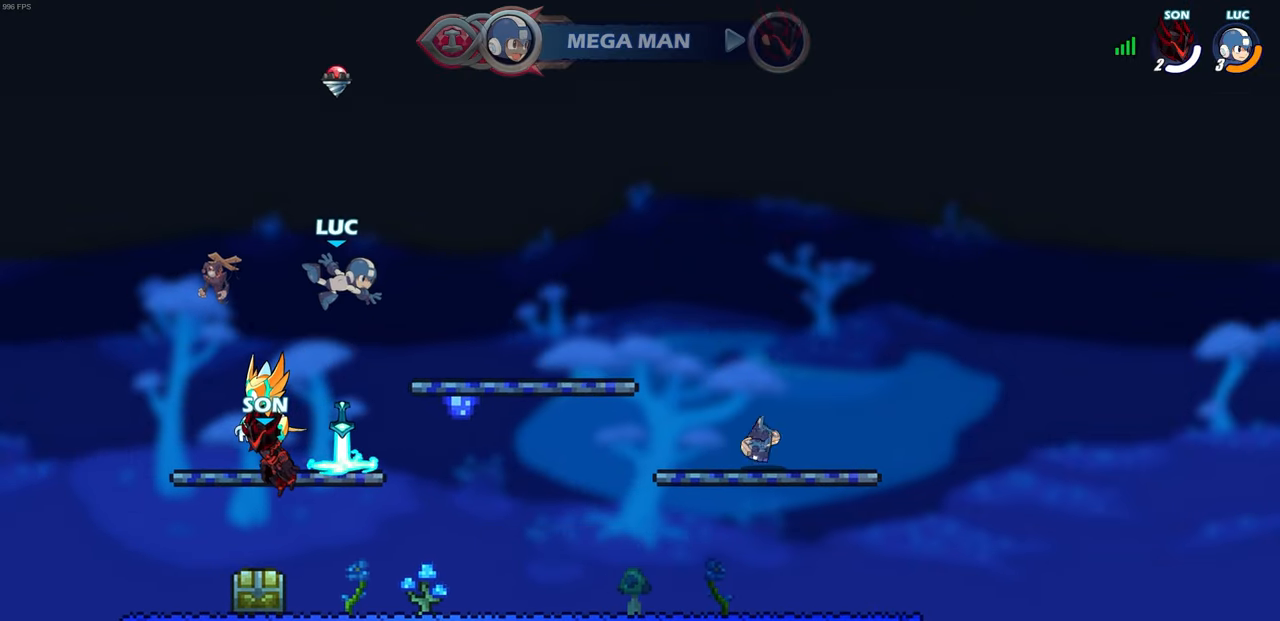
{"buttons": [], "left_stick": "center", "right_stick": "center", "events": [[333, "R1", "down"], [417, "R1", "up"]]}
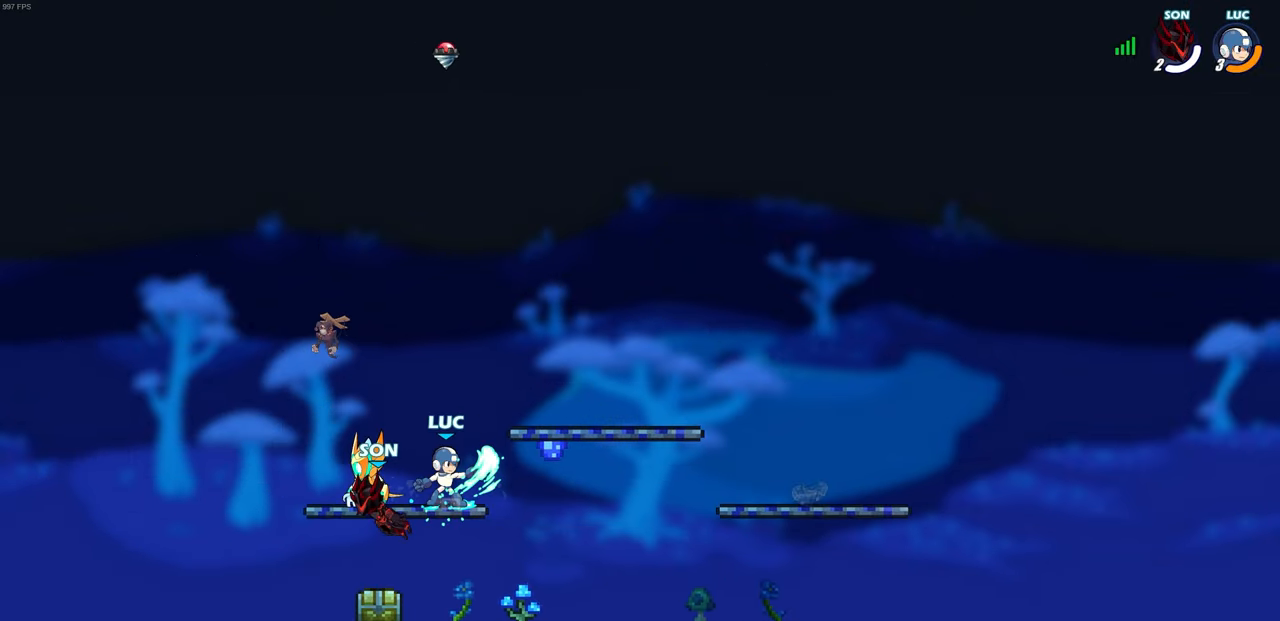
{"buttons": [], "left_stick": "center", "right_stick": "center", "events": [[283, "left_stick", "right"], [317, "R1", "down"], [317, "R2", "down"], [333, "CIRCLE", "down"], [383, "left_stick", "center"], [433, "R1", "up"], [433, "R2", "up"], [483, "CIRCLE", "up"]]}
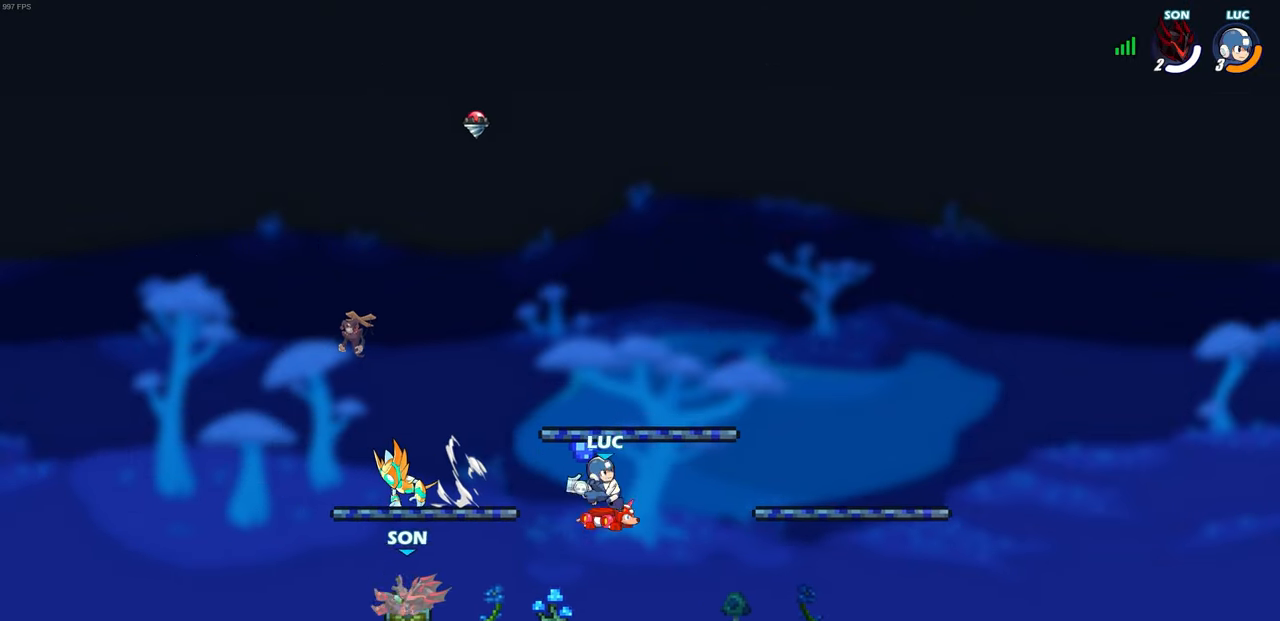
{"buttons": [], "left_stick": "center", "right_stick": "center", "events": []}
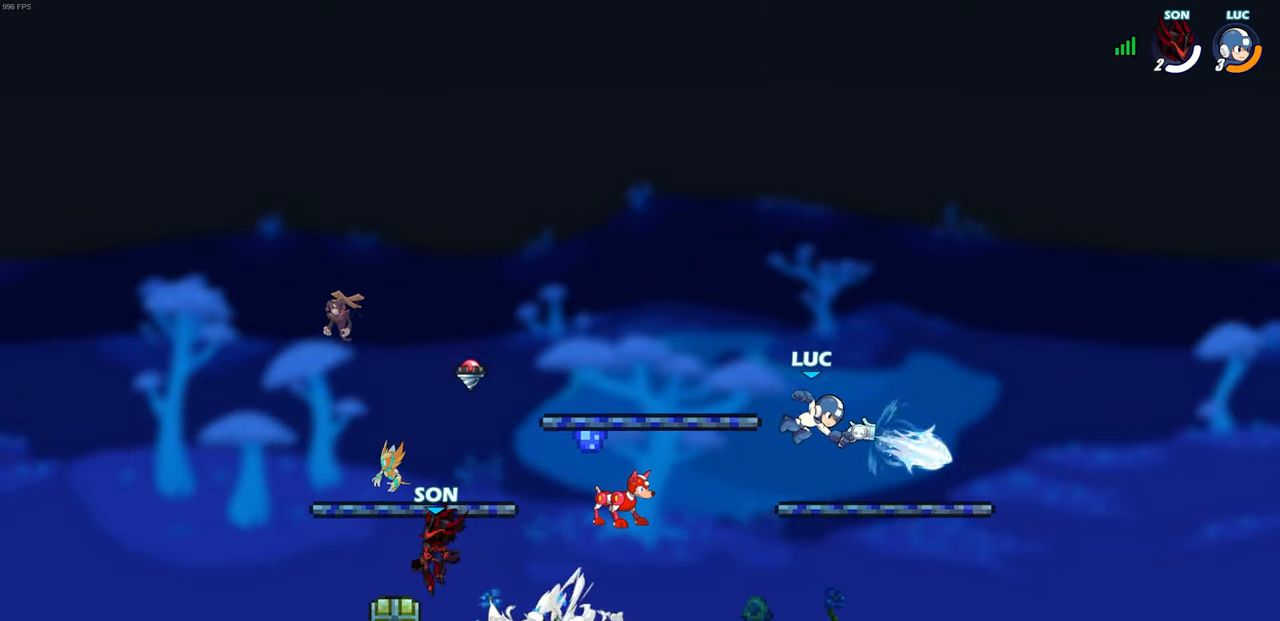
{"buttons": [], "left_stick": "center", "right_stick": "center", "events": []}
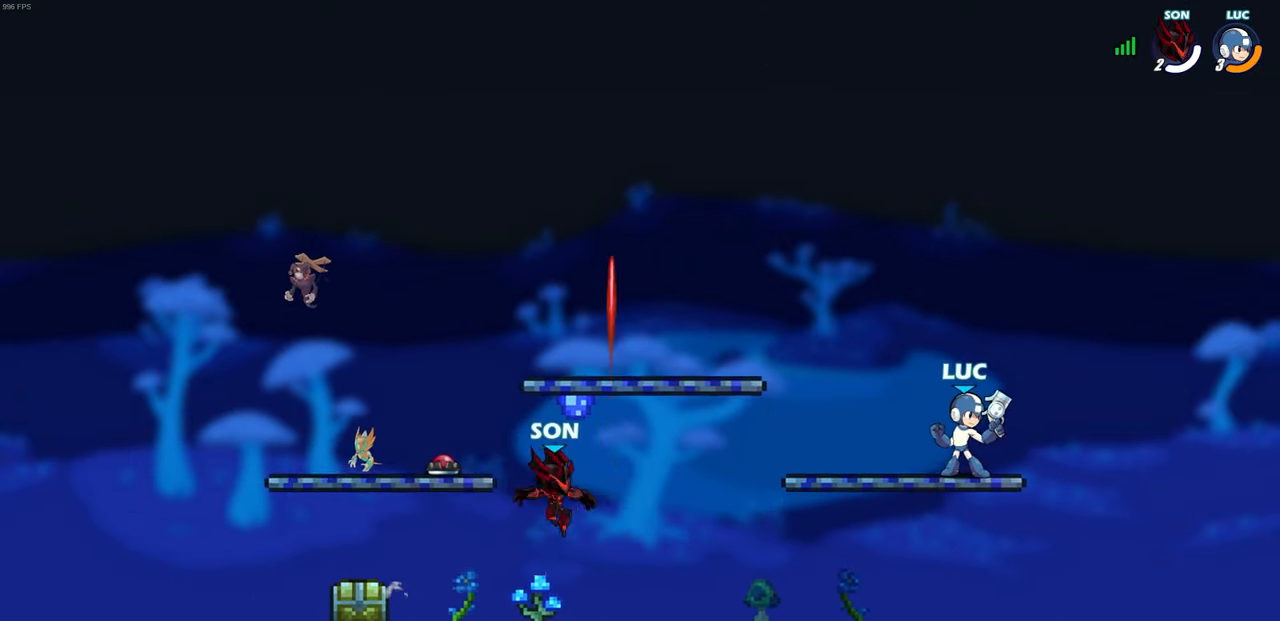
{"buttons": [], "left_stick": "right", "right_stick": "center", "events": [[500, "left_stick", "right"]]}
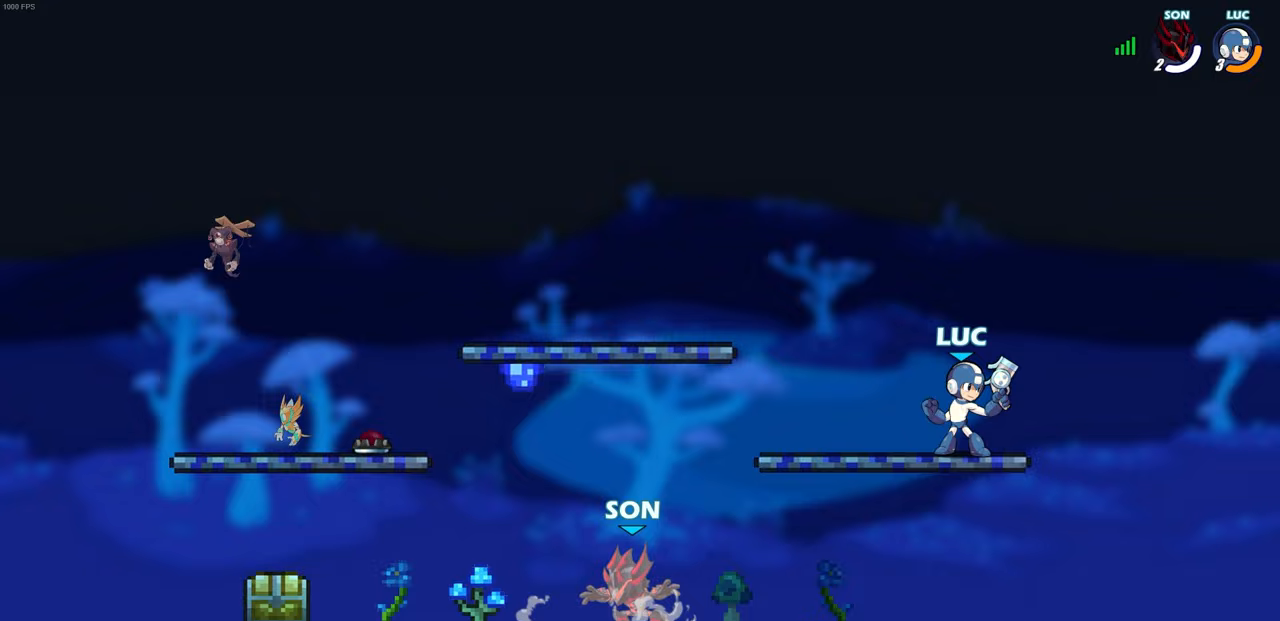
{"buttons": [], "left_stick": "down-left", "right_stick": "center", "events": [[250, "left_stick", "down-left"]]}
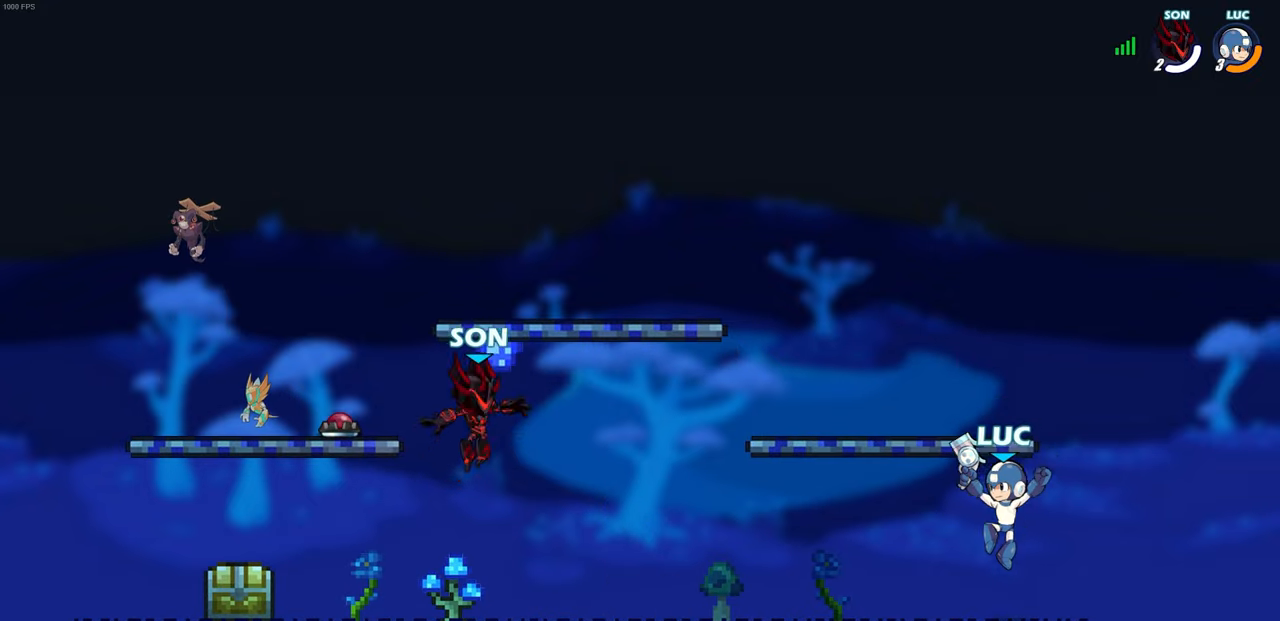
{"buttons": ["CIRCLE"], "left_stick": "up", "right_stick": "center", "events": [[50, "left_stick", "left"], [133, "R1", "down"], [133, "R2", "down"], [333, "R1", "up"], [350, "R2", "up"], [433, "CROSS", "down"], [467, "left_stick", "up"], [500, "CIRCLE", "down"], [500, "CROSS", "up"]]}
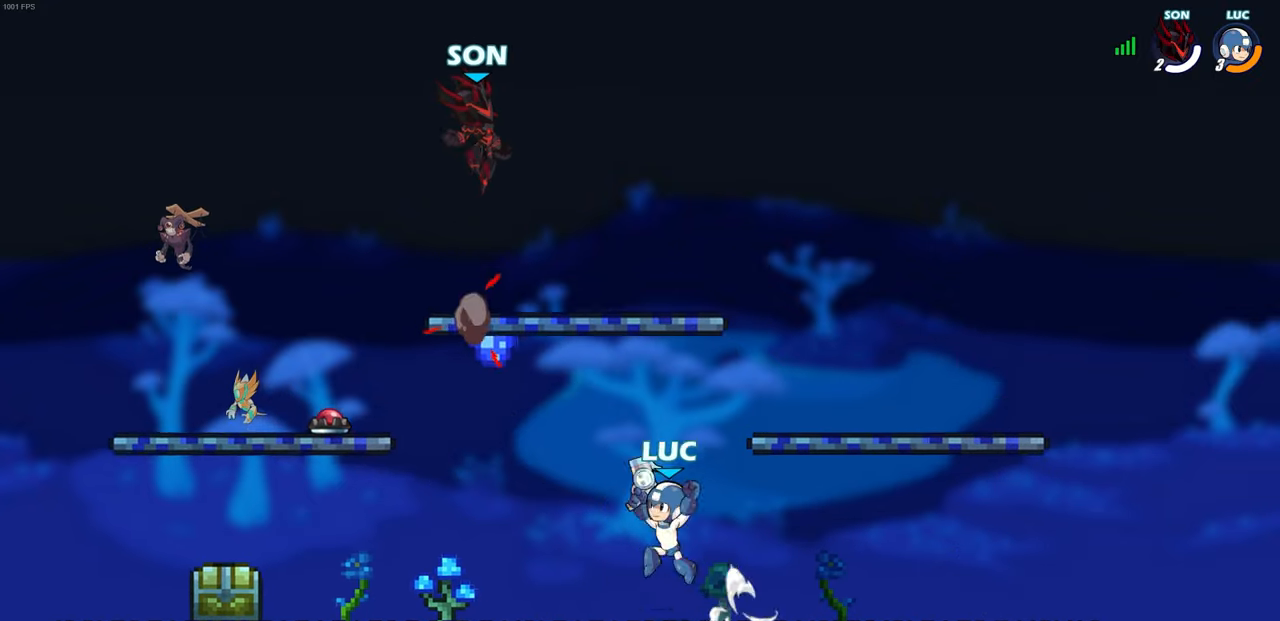
{"buttons": [], "left_stick": "right", "right_stick": "center", "events": [[17, "left_stick", "up-right"], [117, "left_stick", "right"], [150, "CIRCLE", "up"]]}
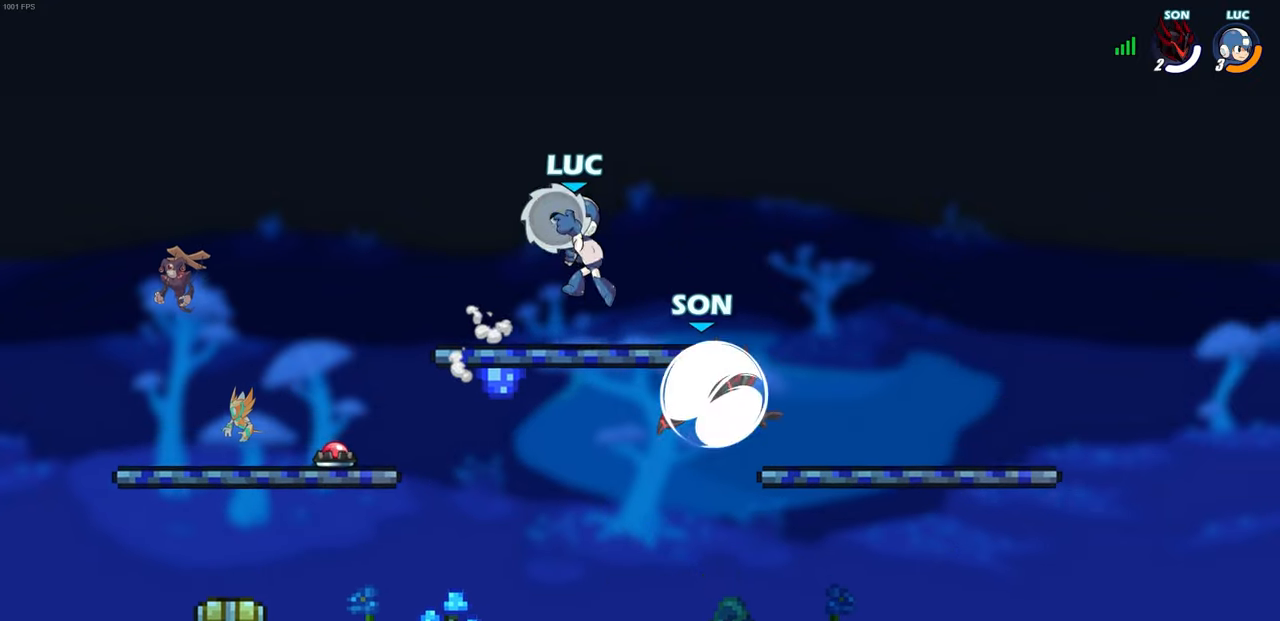
{"buttons": [], "left_stick": "left", "right_stick": "center", "events": [[433, "left_stick", "up-left"], [483, "left_stick", "left"]]}
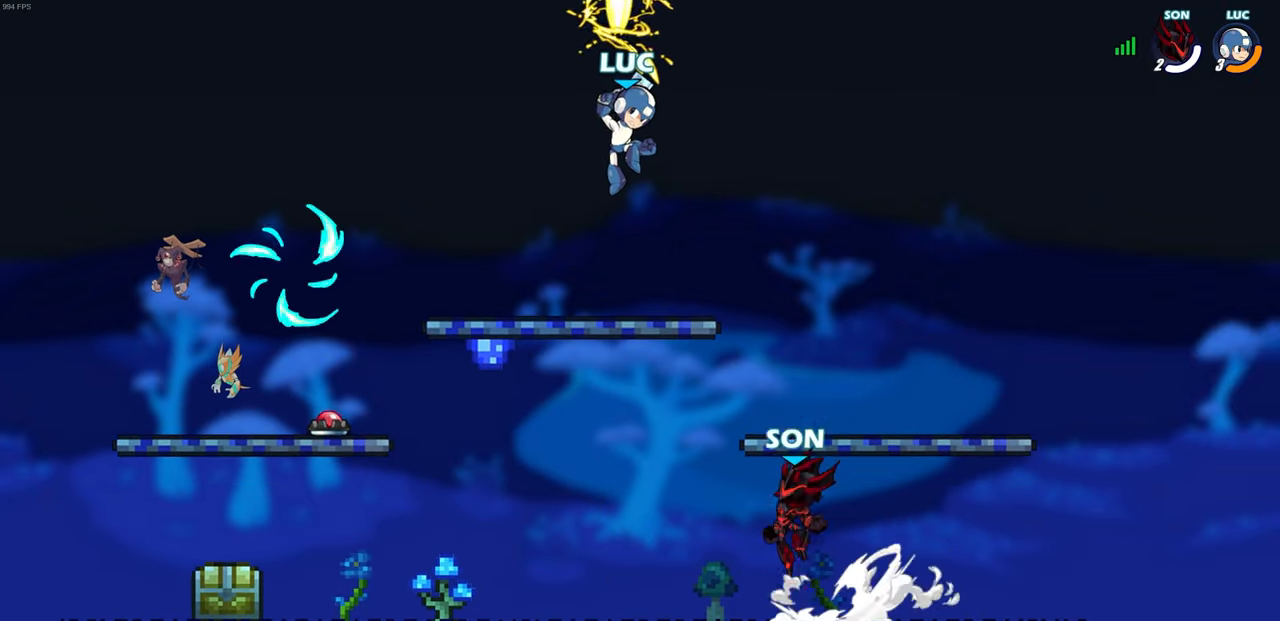
{"buttons": [], "left_stick": "up-right", "right_stick": "center", "events": [[250, "left_stick", "down-left"], [417, "left_stick", "up-right"]]}
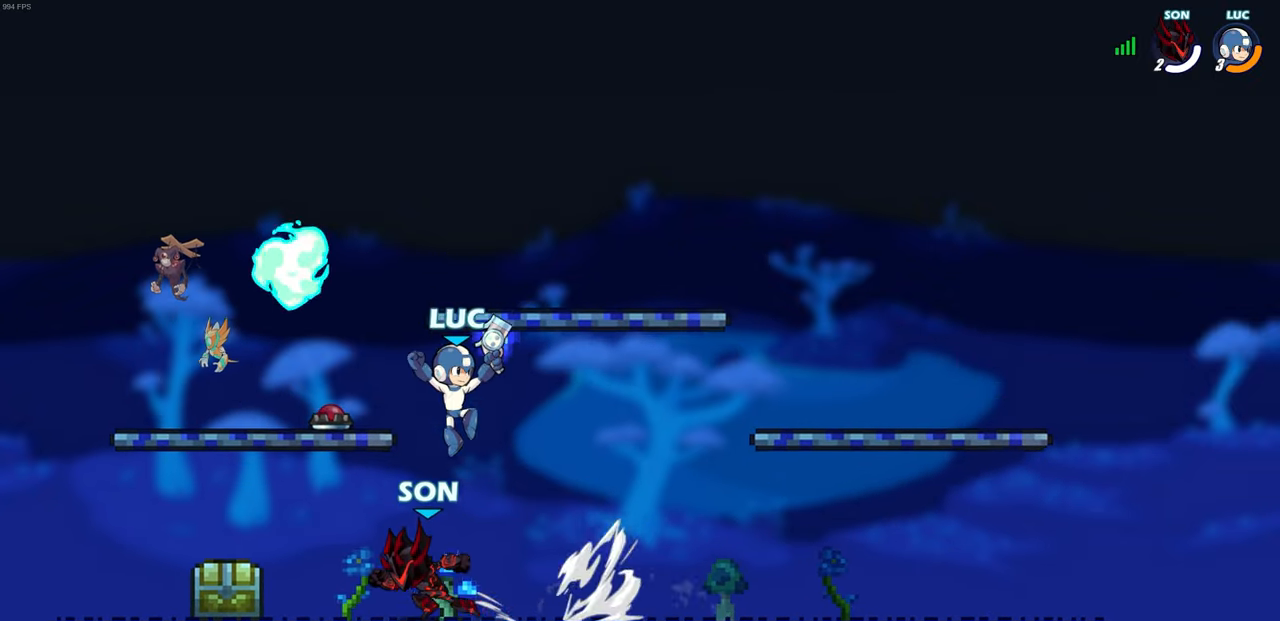
{"buttons": ["CROSS"], "left_stick": "right", "right_stick": "center", "events": [[17, "left_stick", "right"], [167, "left_stick", "center"], [333, "CROSS", "down"], [367, "left_stick", "right"]]}
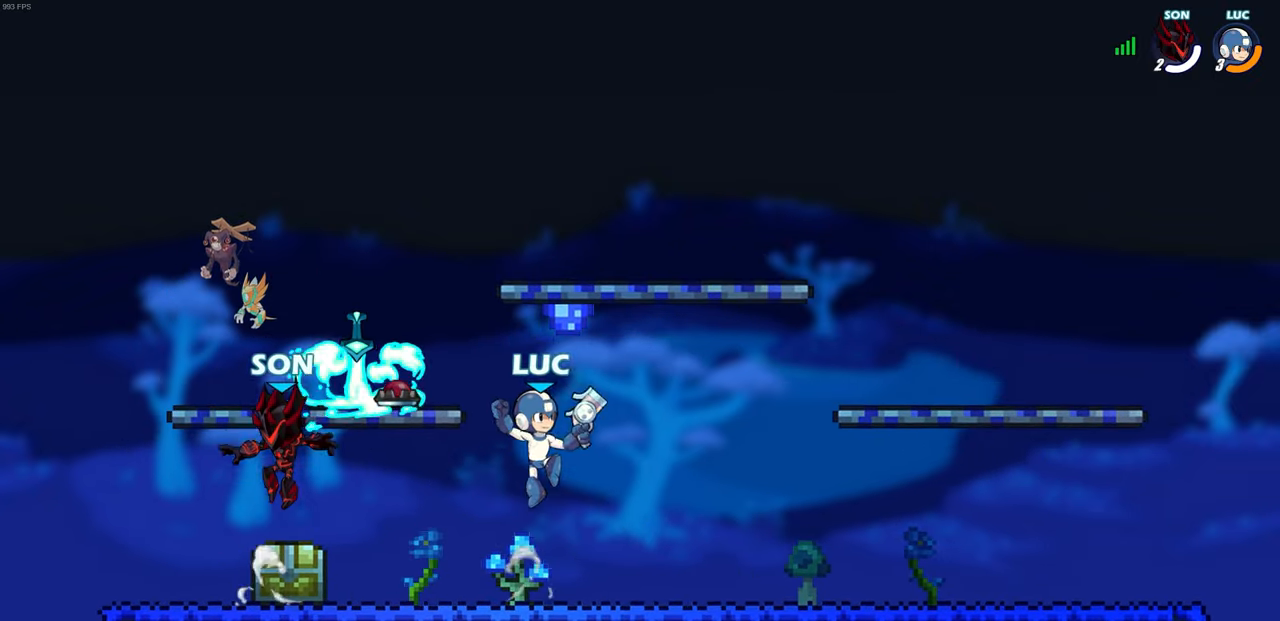
{"buttons": [], "left_stick": "center", "right_stick": "center", "events": [[17, "CROSS", "up"], [67, "left_stick", "up-left"], [183, "R2", "down"], [183, "SQUARE", "down"], [217, "left_stick", "center"], [283, "SQUARE", "up"], [317, "R2", "up"]]}
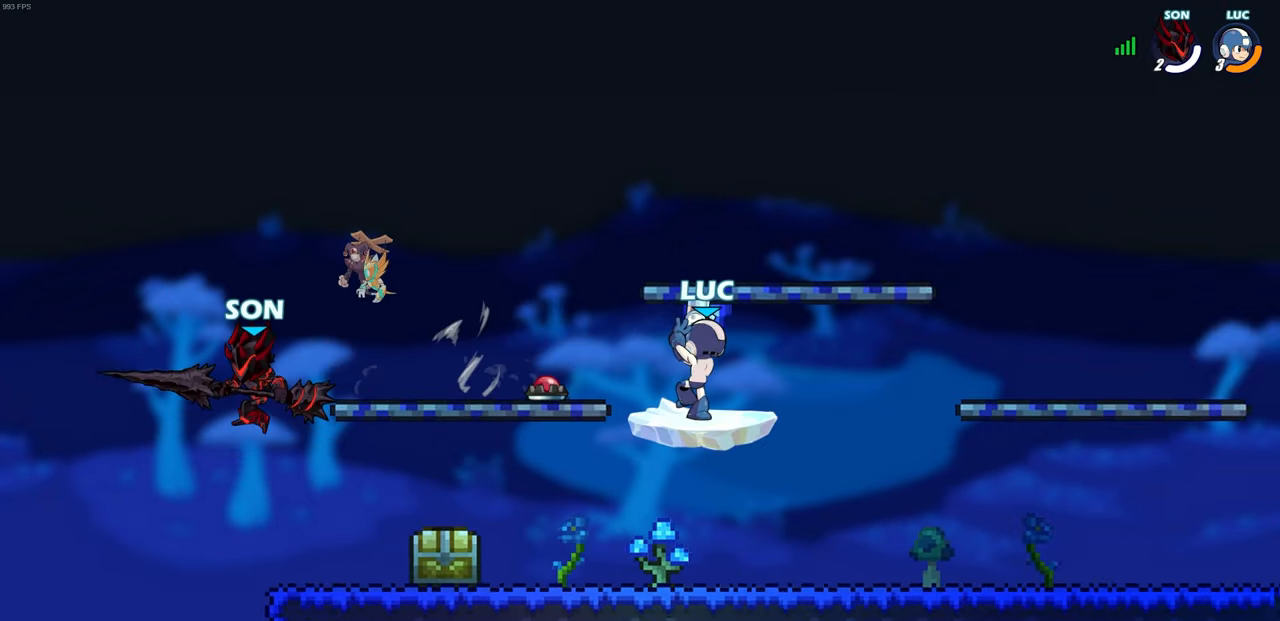
{"buttons": ["SQUARE"], "left_stick": "up-left", "right_stick": "center", "events": [[400, "left_stick", "up-left"], [450, "SQUARE", "down"]]}
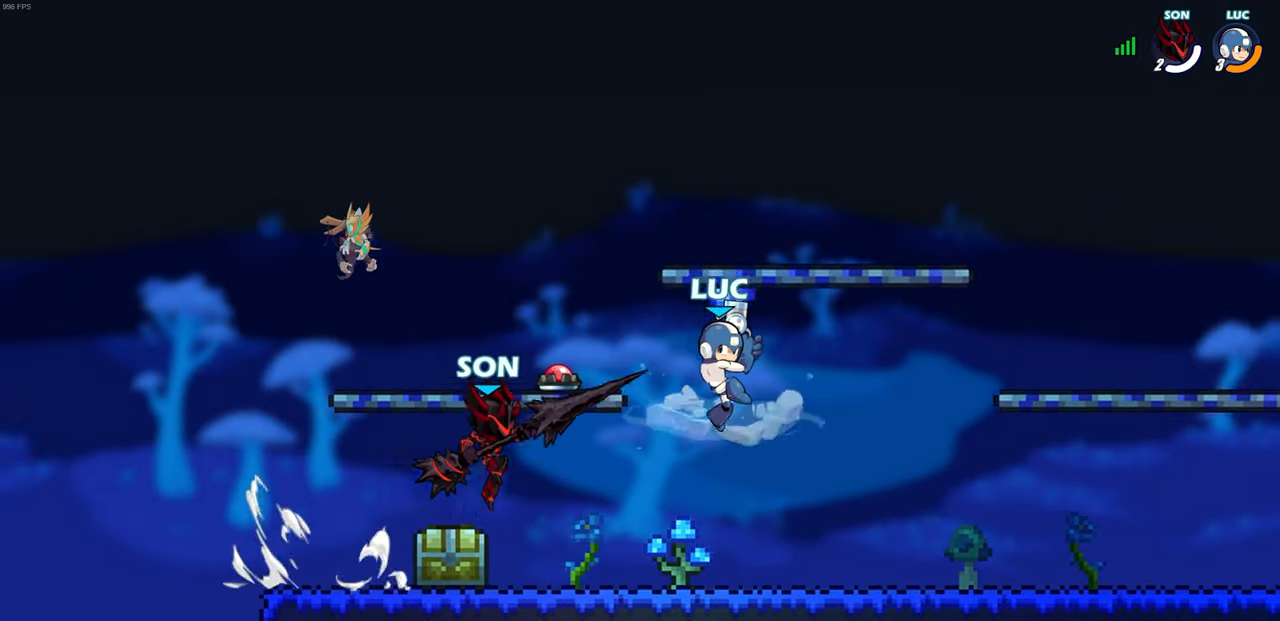
{"buttons": [], "left_stick": "center", "right_stick": "center", "events": [[17, "SQUARE", "up"], [17, "left_stick", "center"]]}
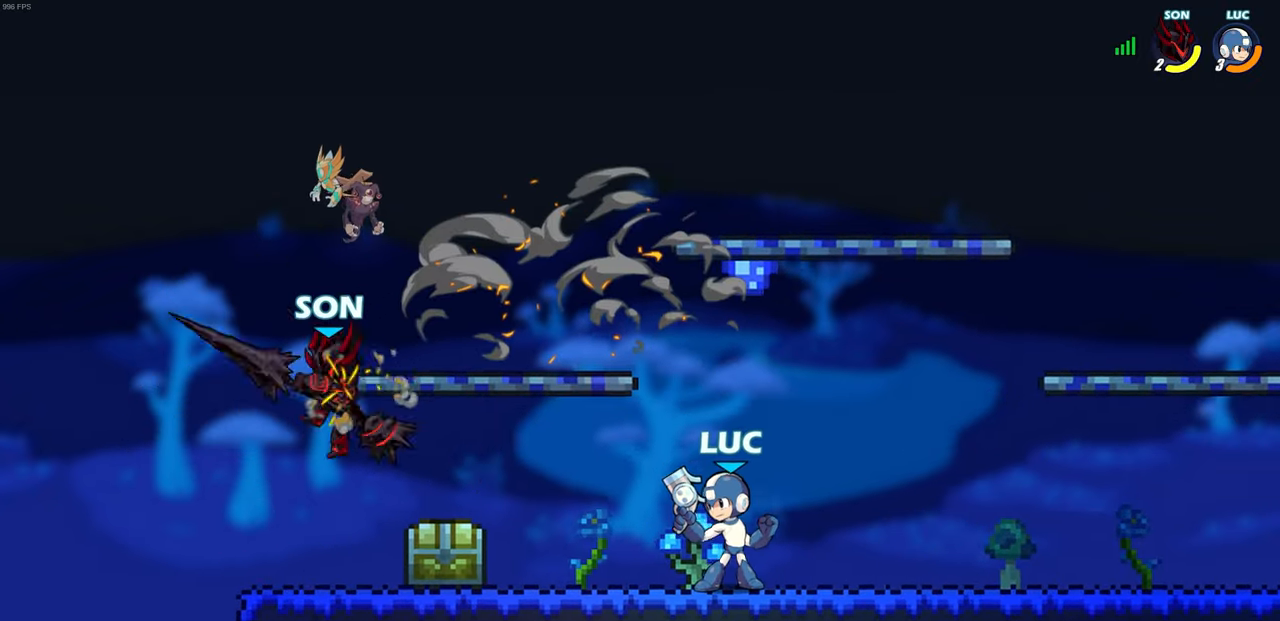
{"buttons": [], "left_stick": "left", "right_stick": "center", "events": [[350, "CROSS", "down"], [367, "left_stick", "left"], [383, "SQUARE", "down"], [433, "CROSS", "up"], [467, "SQUARE", "up"]]}
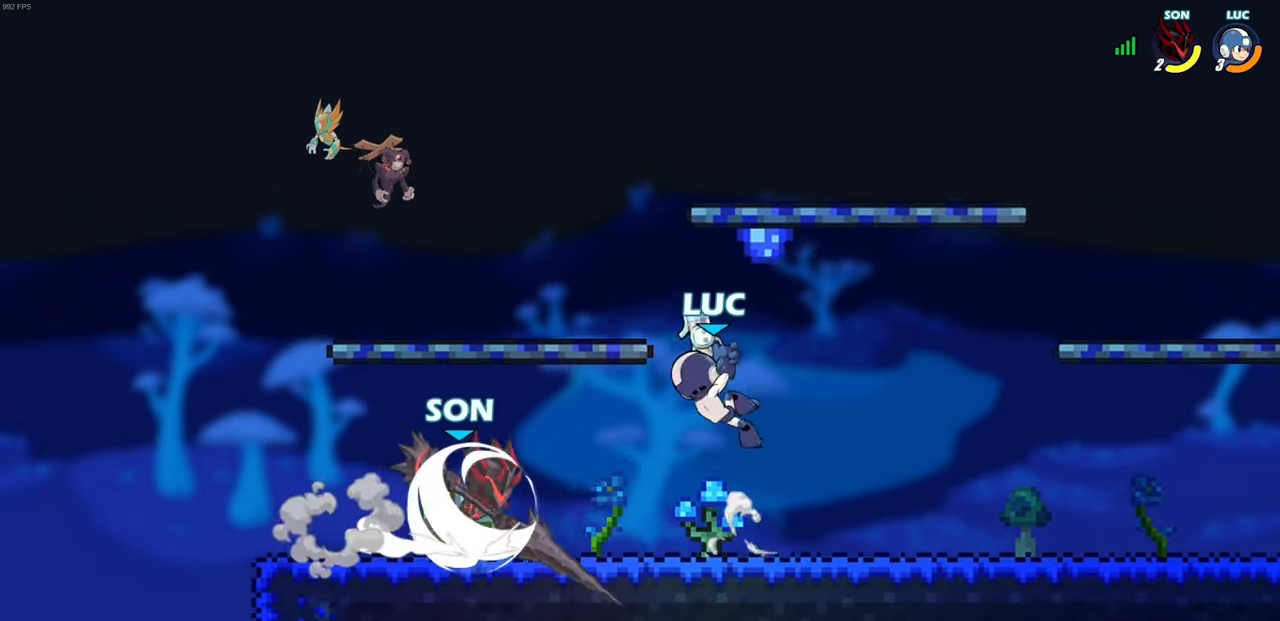
{"buttons": [], "left_stick": "up-left", "right_stick": "center", "events": [[50, "left_stick", "center"], [150, "left_stick", "left"], [500, "left_stick", "up-left"]]}
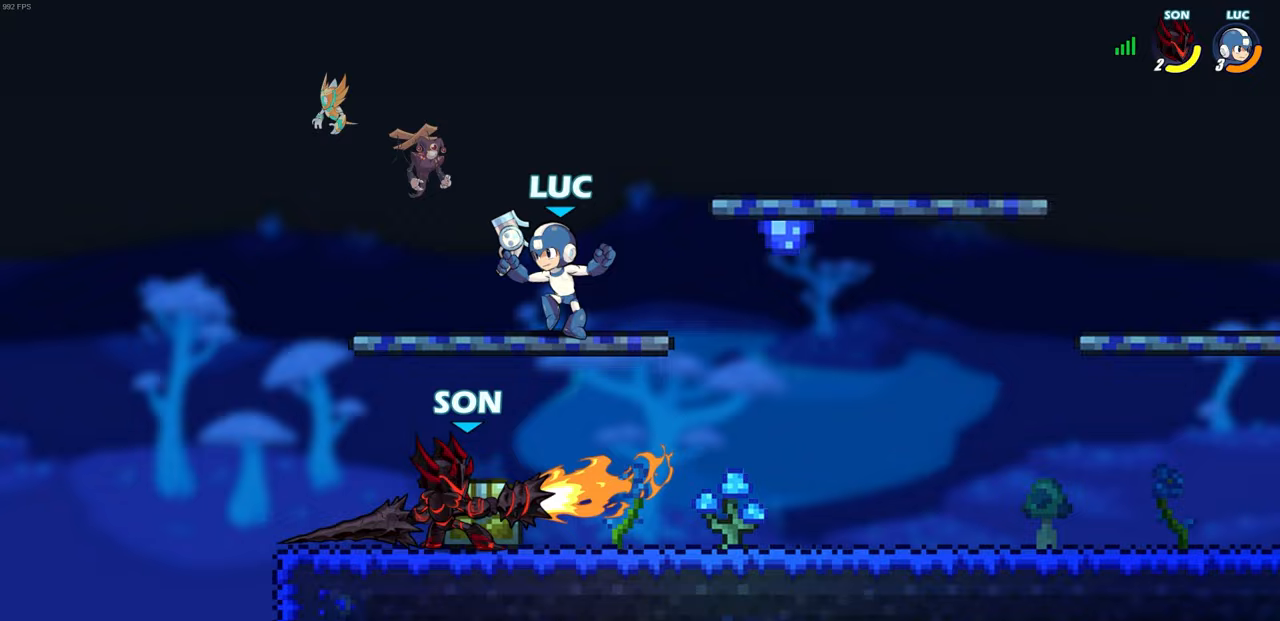
{"buttons": [], "left_stick": "center", "right_stick": "center", "events": [[183, "left_stick", "up-right"], [250, "left_stick", "down"], [283, "SQUARE", "down"], [350, "SQUARE", "up"], [383, "left_stick", "center"]]}
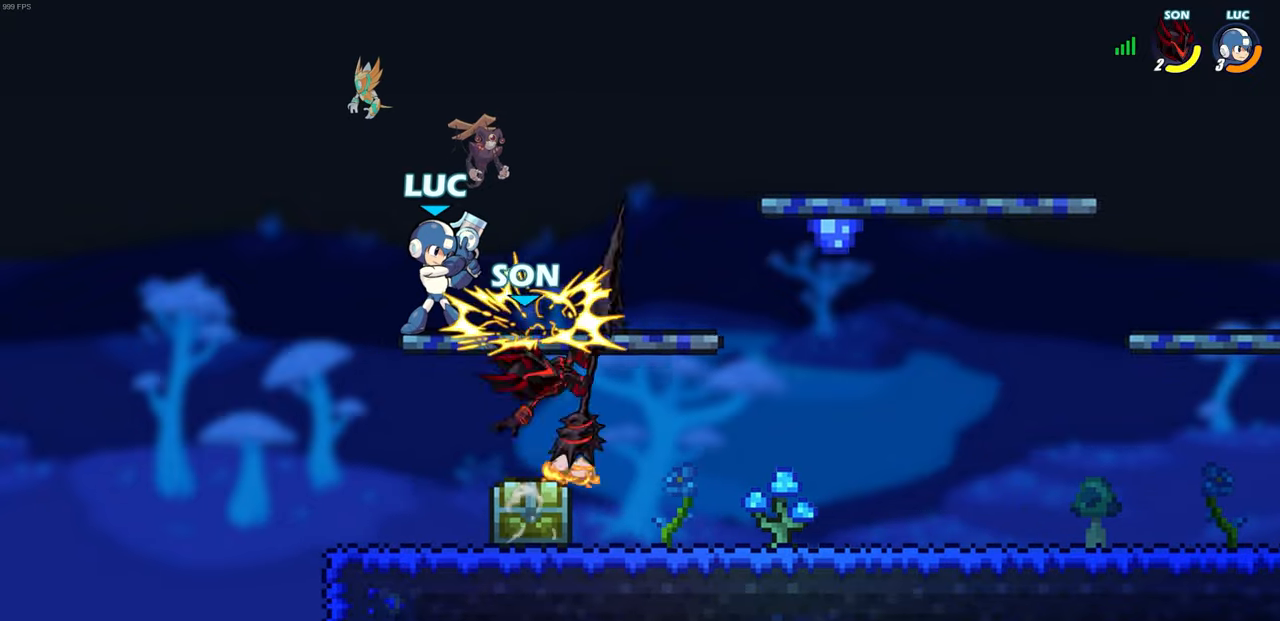
{"buttons": ["SQUARE"], "left_stick": "right", "right_stick": "center", "events": [[33, "left_stick", "left"], [117, "left_stick", "center"], [450, "left_stick", "right"], [483, "SQUARE", "down"]]}
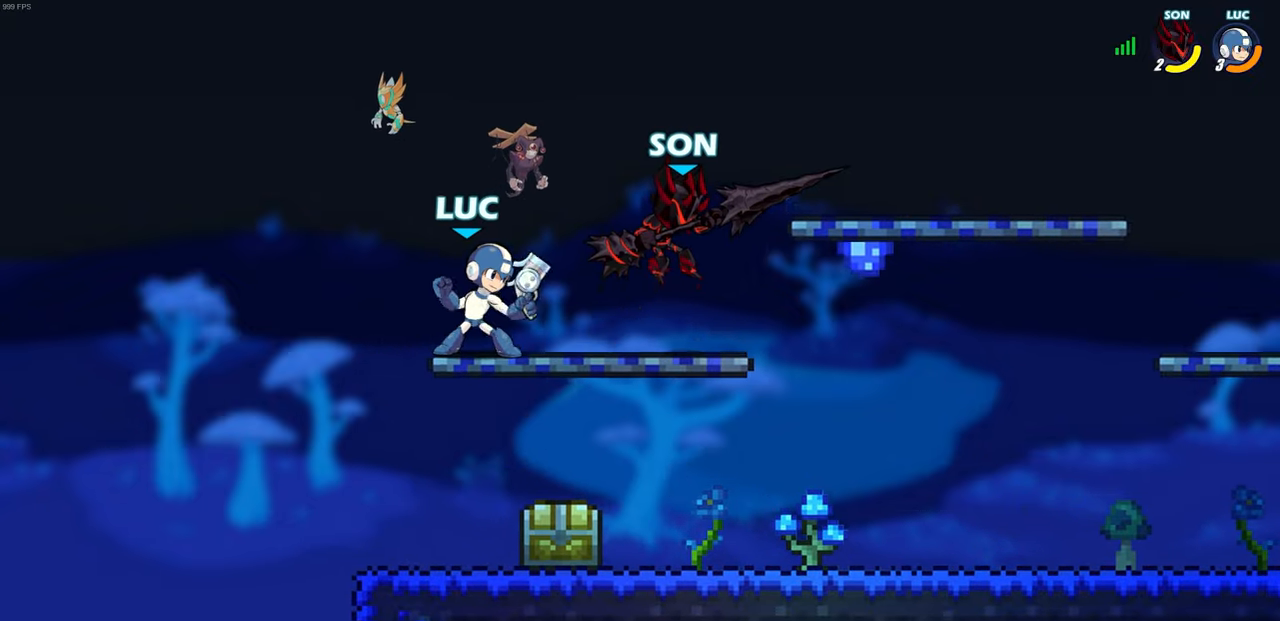
{"buttons": [], "left_stick": "center", "right_stick": "center", "events": [[33, "left_stick", "center"], [83, "SQUARE", "up"], [433, "CIRCLE", "down"], [500, "CIRCLE", "up"]]}
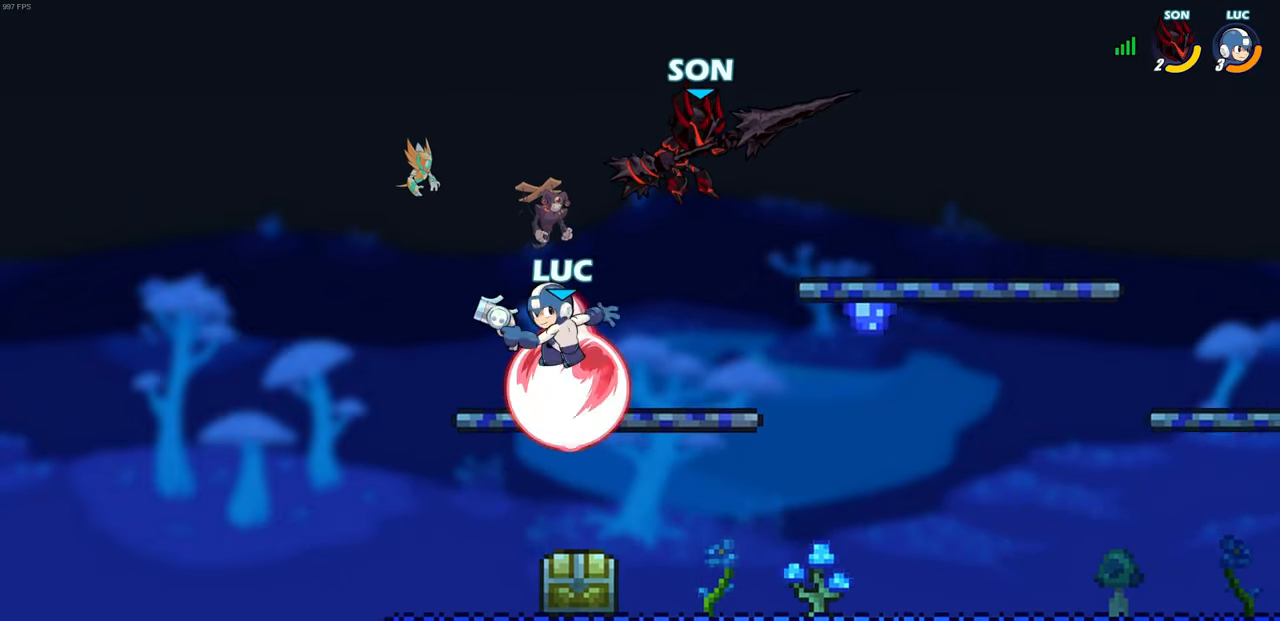
{"buttons": [], "left_stick": "center", "right_stick": "center", "events": []}
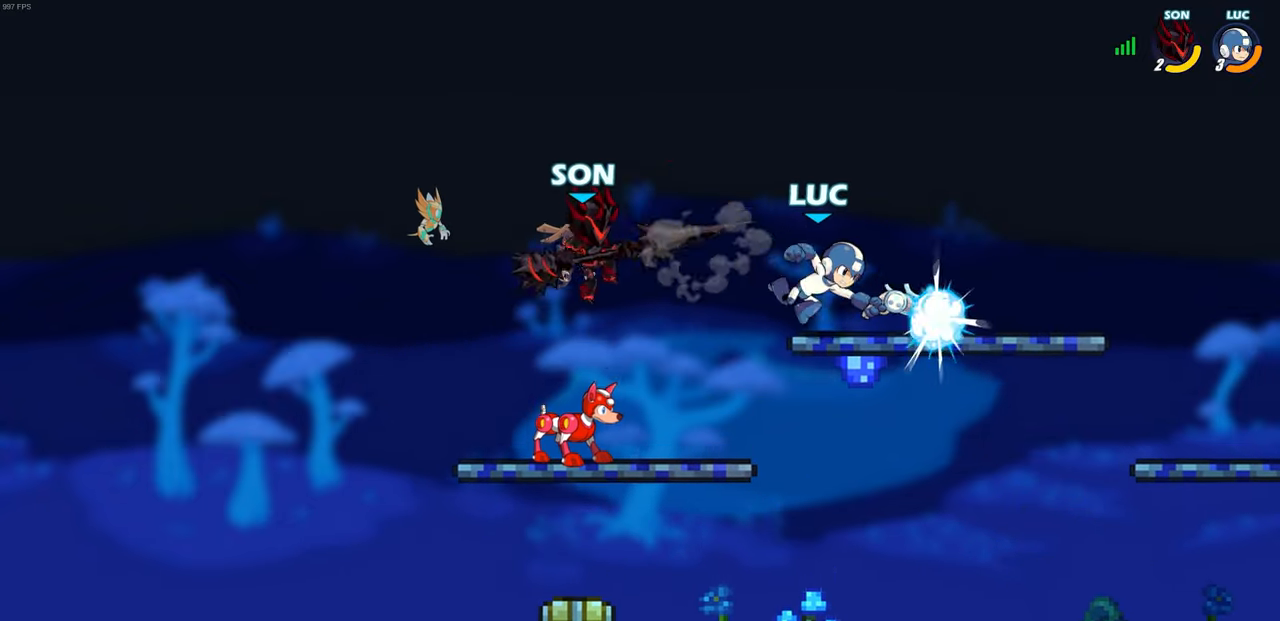
{"buttons": [], "left_stick": "center", "right_stick": "center", "events": []}
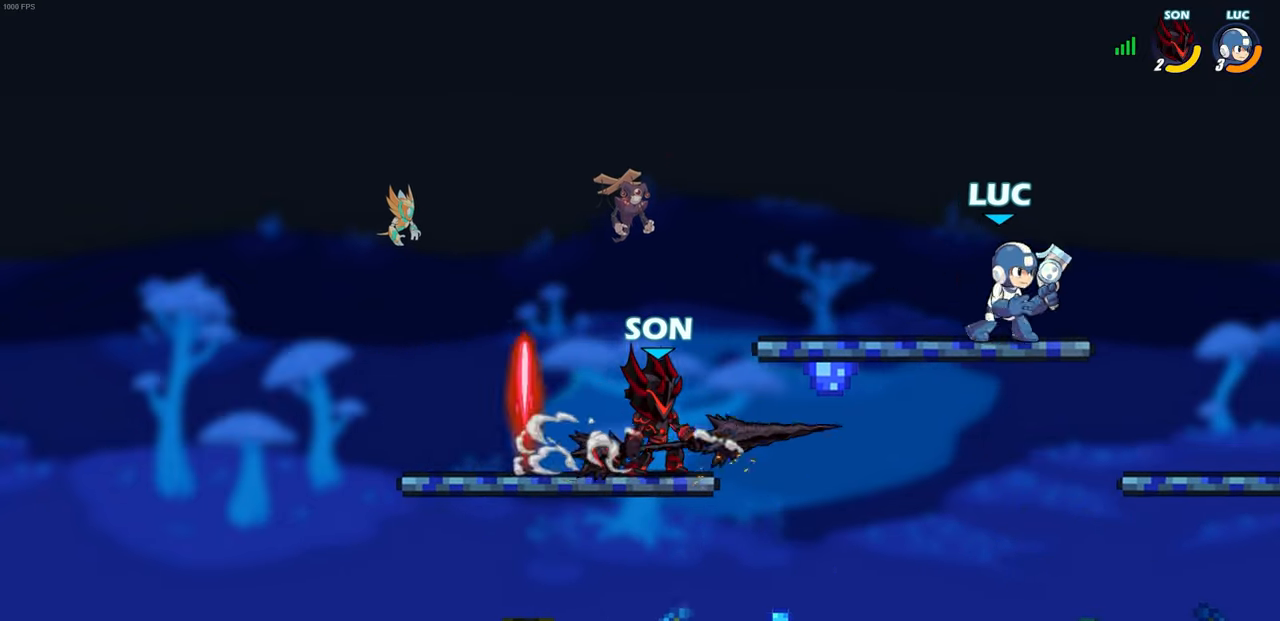
{"buttons": ["SQUARE", "R1", "R2"], "left_stick": "down-left", "right_stick": "center", "events": [[33, "left_stick", "down-left"], [400, "R1", "down"], [400, "R2", "down"], [417, "SQUARE", "down"]]}
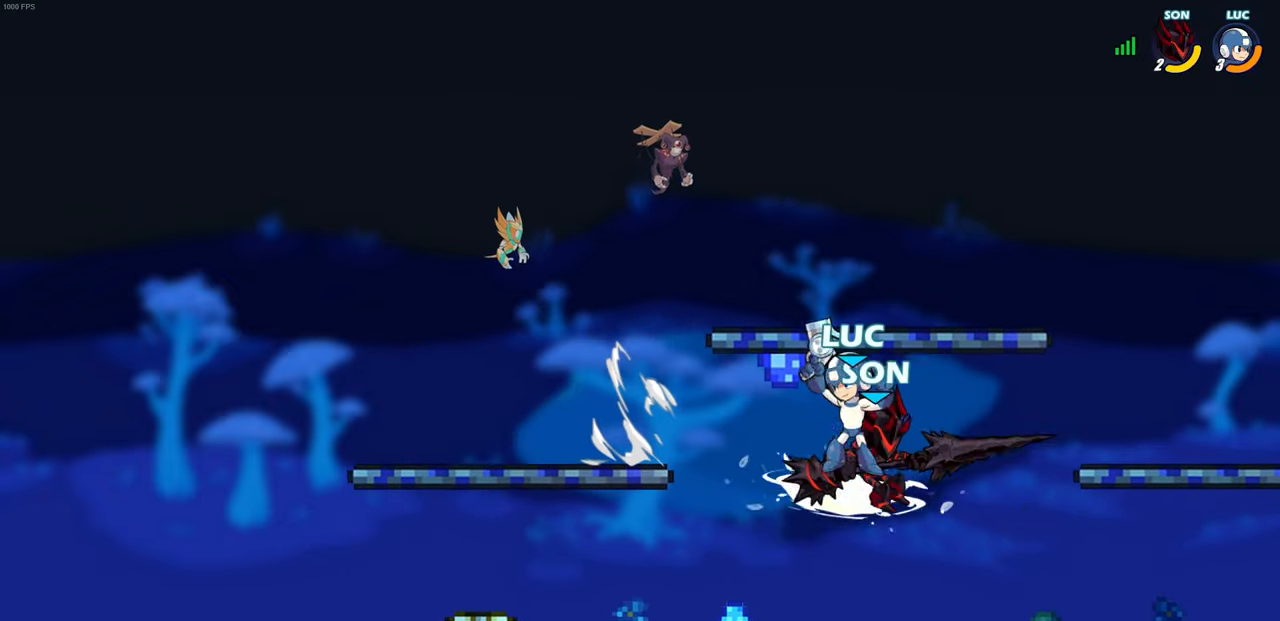
{"buttons": [], "left_stick": "center", "right_stick": "center", "events": [[17, "SQUARE", "up"], [33, "left_stick", "center"], [67, "R1", "up"], [67, "R2", "up"]]}
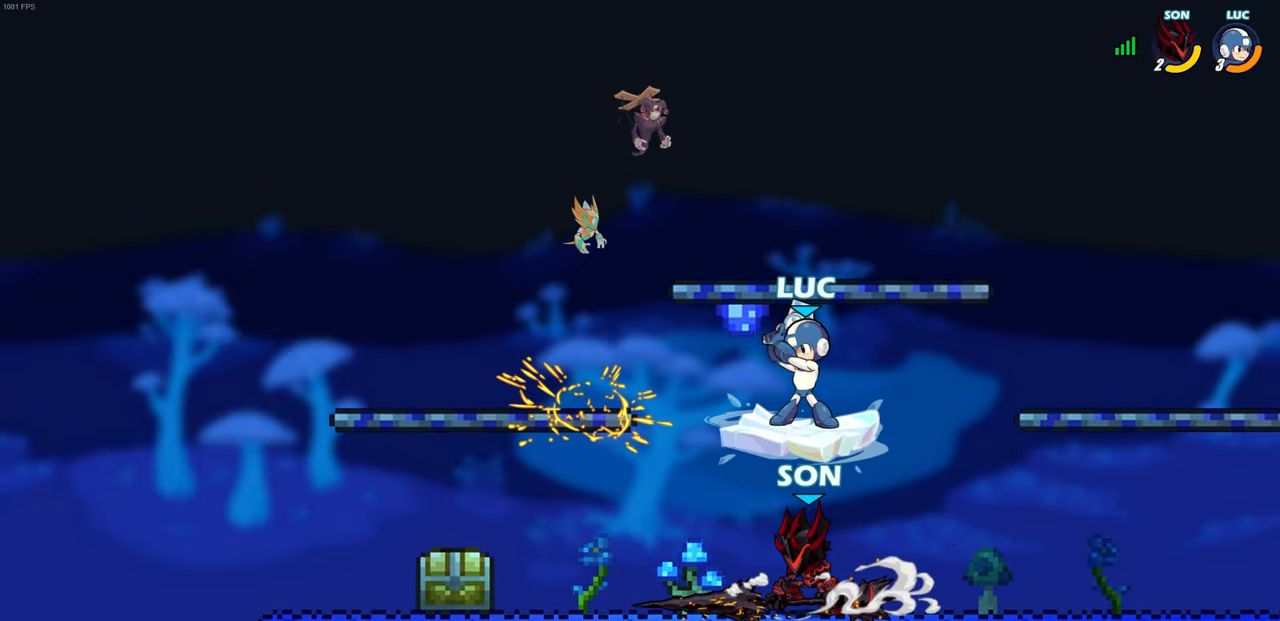
{"buttons": [], "left_stick": "center", "right_stick": "center", "events": [[117, "left_stick", "down"], [150, "SQUARE", "down"], [217, "SQUARE", "up"], [233, "left_stick", "center"]]}
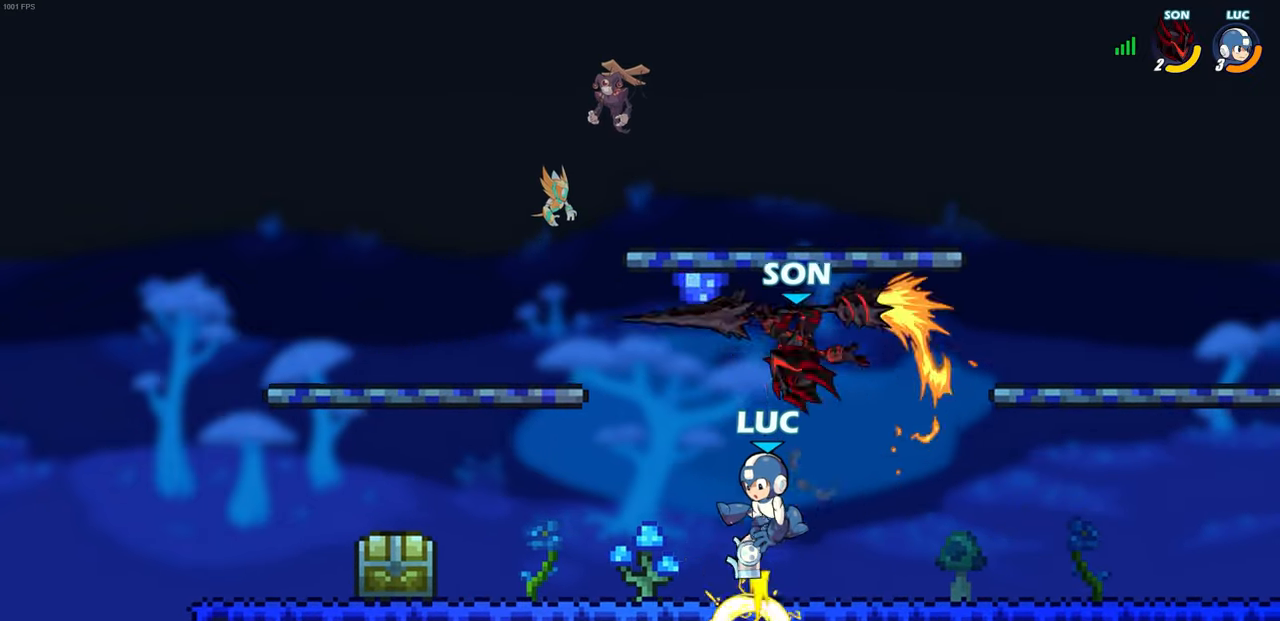
{"buttons": [], "left_stick": "right", "right_stick": "center", "events": [[33, "left_stick", "left"], [417, "left_stick", "up"], [483, "left_stick", "right"]]}
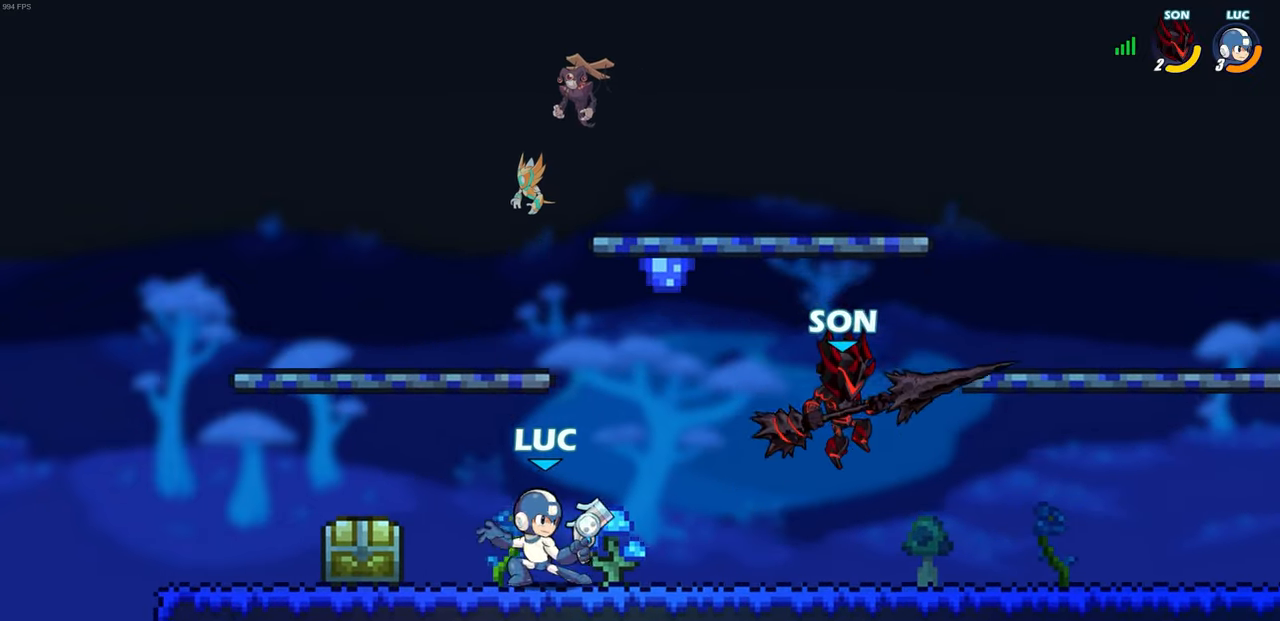
{"buttons": [], "left_stick": "center", "right_stick": "center", "events": [[83, "R1", "down"], [83, "R2", "down"], [167, "CROSS", "down"], [283, "left_stick", "up-left"], [300, "R1", "up"], [300, "SQUARE", "down"], [350, "CROSS", "up"], [383, "SQUARE", "up"], [400, "R2", "up"], [450, "left_stick", "center"]]}
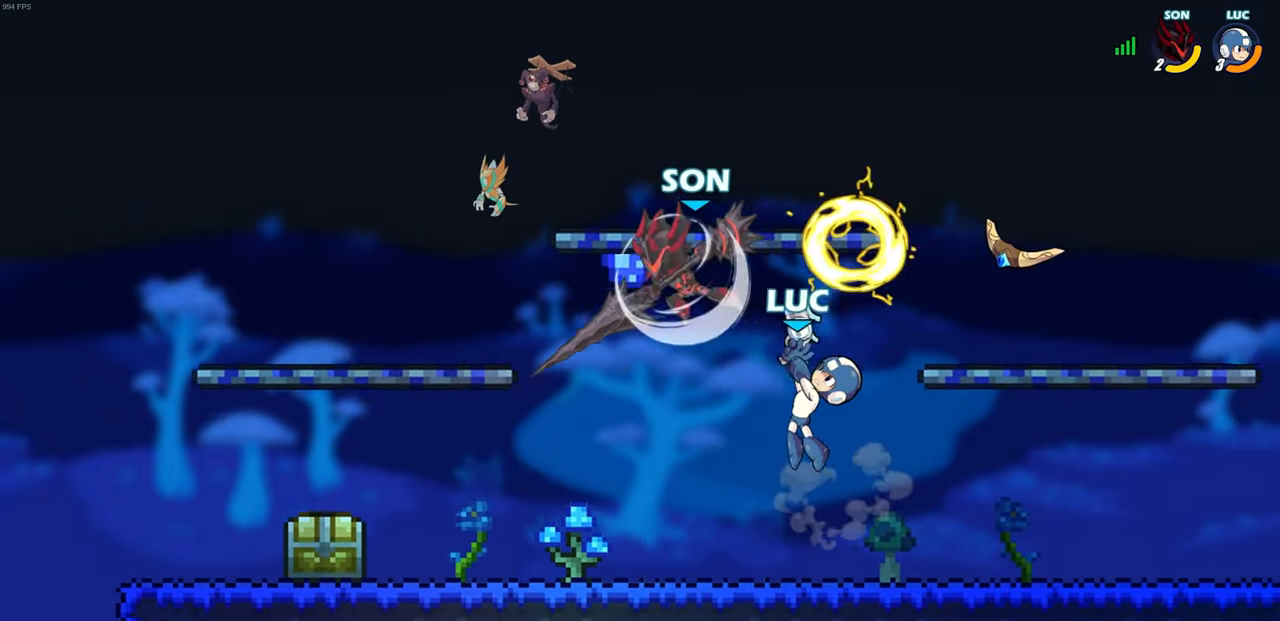
{"buttons": [], "left_stick": "left", "right_stick": "center", "events": [[217, "left_stick", "left"]]}